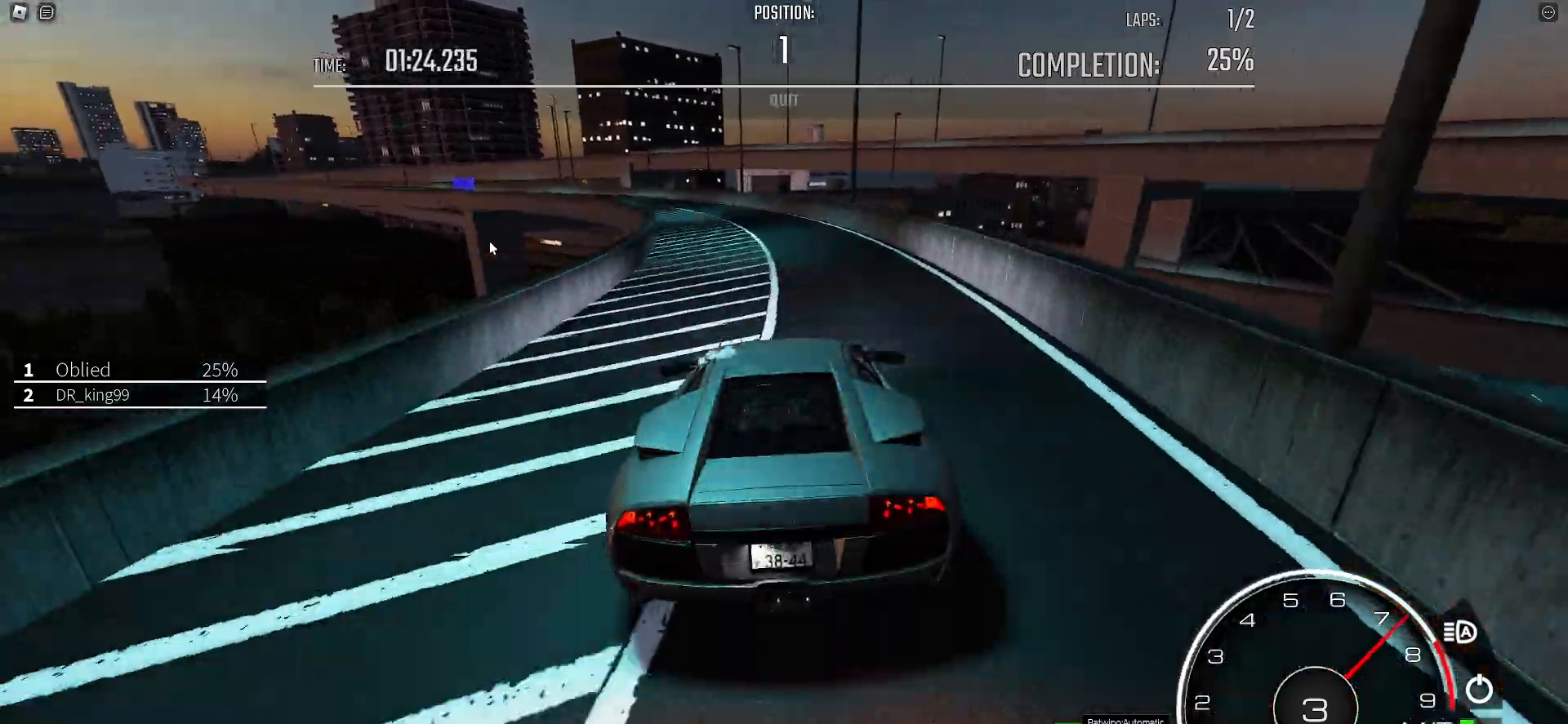
Gameplay with keyboard; each line is a JSON object with the keys held at the frame after it. "events" lists presses ("down") and releases ("up") of ".", "/", "0", "1", "2", "3", "4", "5", "6", "7", "8", "9", "a", "alt_l", "alt_r", "b", "backslash", "backspace", "c", "caps_lock", "comma", "ctrl_l", "ctrl_r", "d", "e", "equals", "f", "g", "h", "i", "j", "k", "l", "lbracket", "m", "minus", "n", "o", "p", "q", "quote", "r", "rbracket", "return", "s", "semicolon", "shift_l", "shift_r", "space", "super", "t", "tab", "tilde", "u", "v", "w", "x", "y" and "z" between this image and that frame as [ms after this image, input, new state], when the widget could be followed in between. No other keys are recorded. Mouse input is not recorded.
{"keys": ["a", "w"], "events": [[450, "shift_l", "down"], [483, "shift_l", "up"]]}
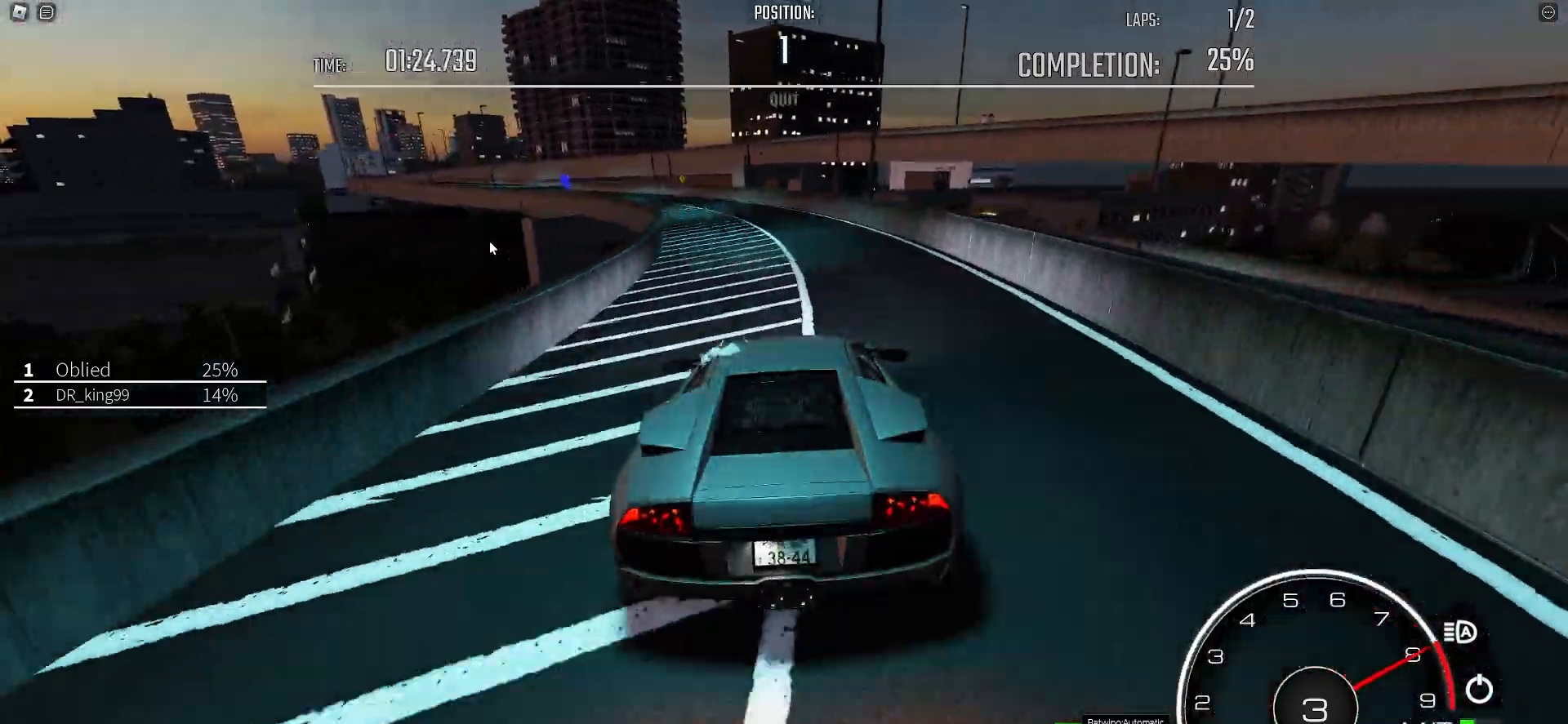
{"keys": ["a", "w"], "events": []}
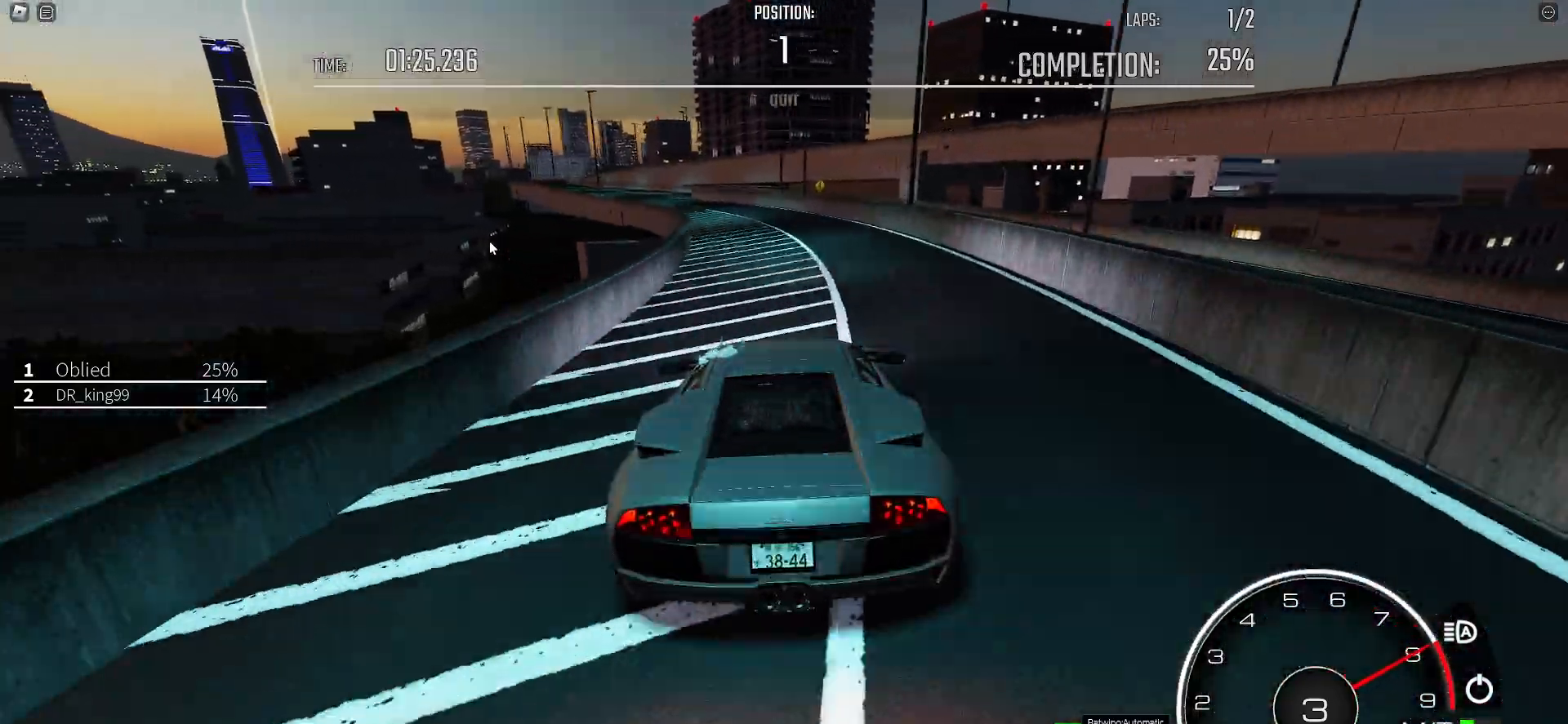
{"keys": ["w"], "events": [[433, "a", "up"]]}
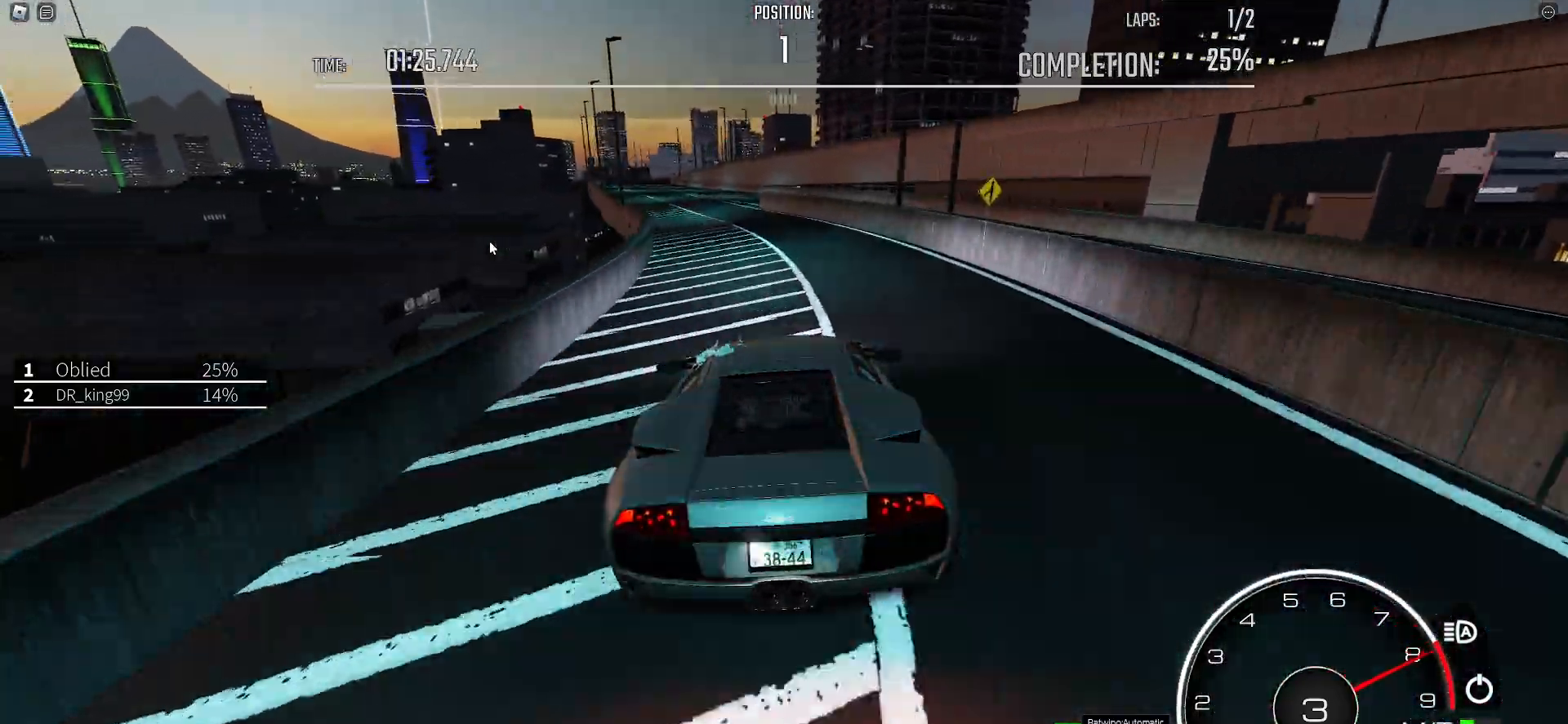
{"keys": ["a", "w"], "events": [[217, "a", "down"], [300, "a", "up"], [450, "a", "down"]]}
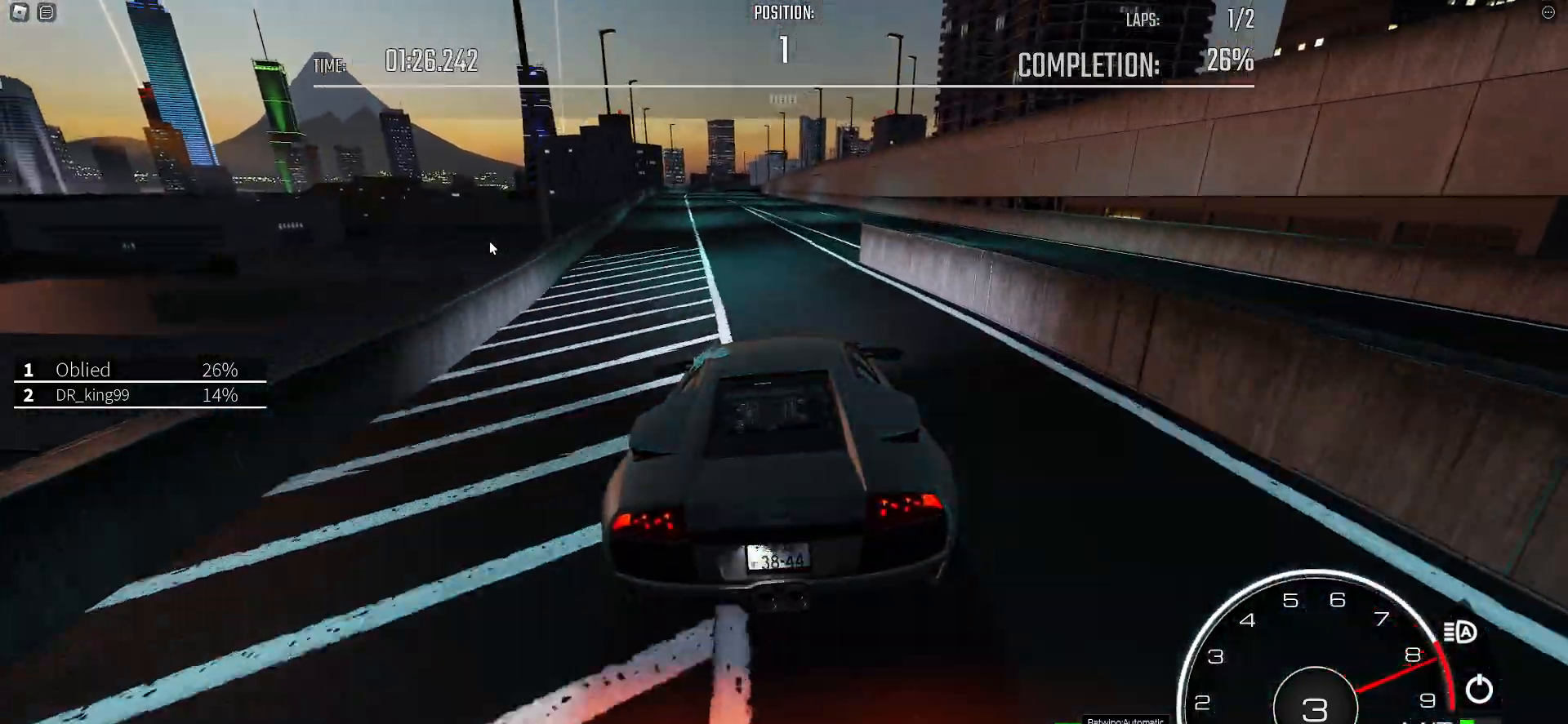
{"keys": ["a", "w"], "events": [[33, "a", "up"], [83, "a", "down"], [233, "a", "up"], [267, "a", "down"], [317, "shift_l", "down"], [367, "a", "up"], [367, "shift_l", "up"], [500, "a", "down"]]}
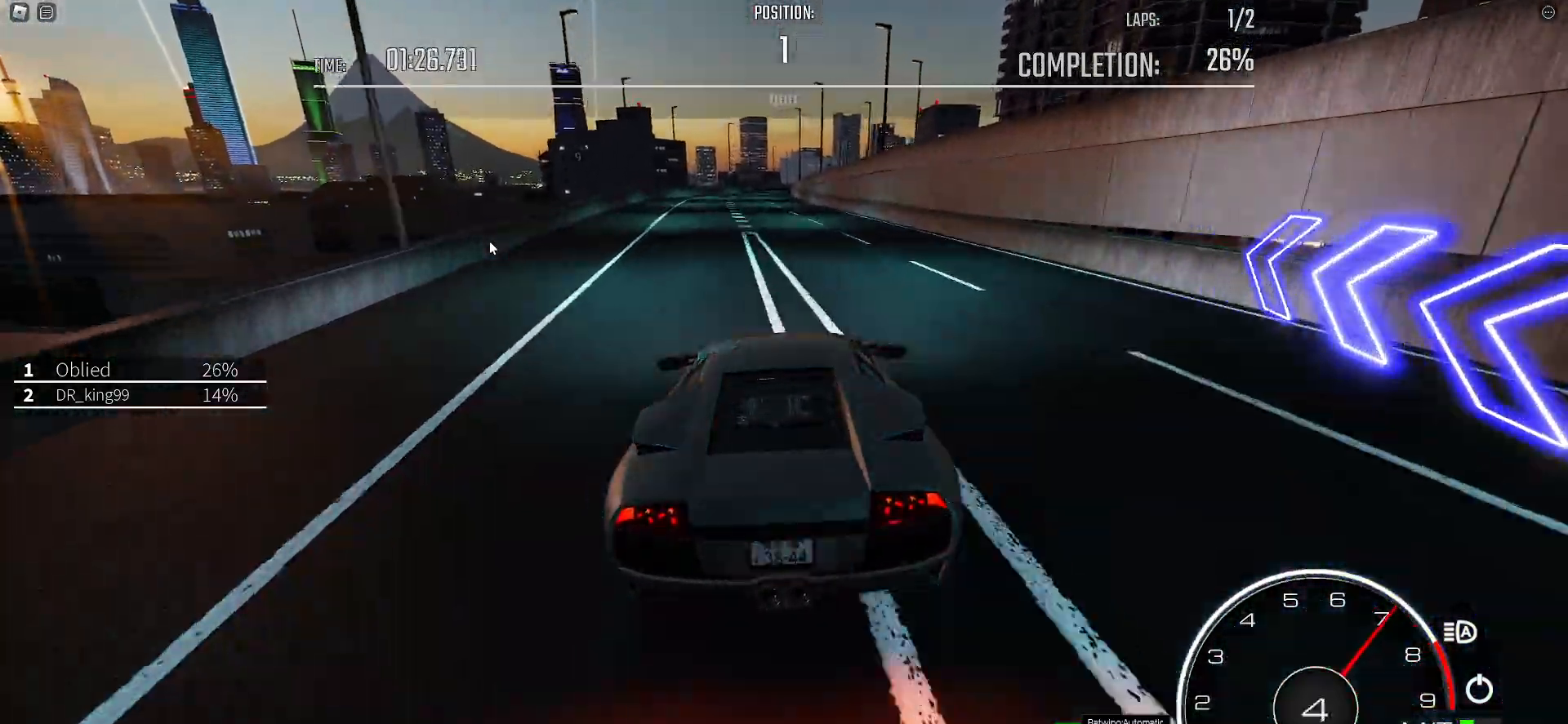
{"keys": ["w"], "events": [[50, "a", "up"], [200, "a", "down"], [233, "a", "up"], [383, "d", "down"], [433, "d", "up"]]}
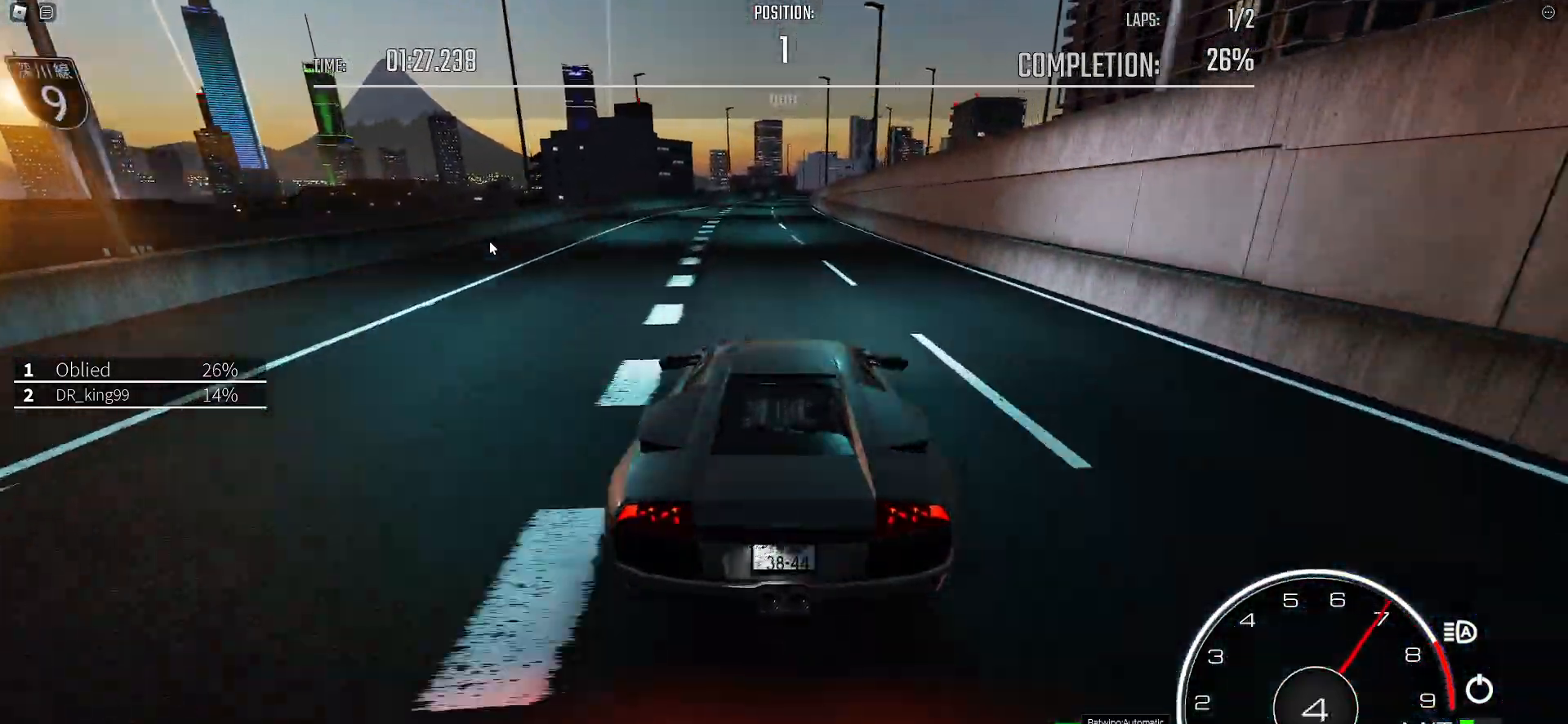
{"keys": ["w"], "events": []}
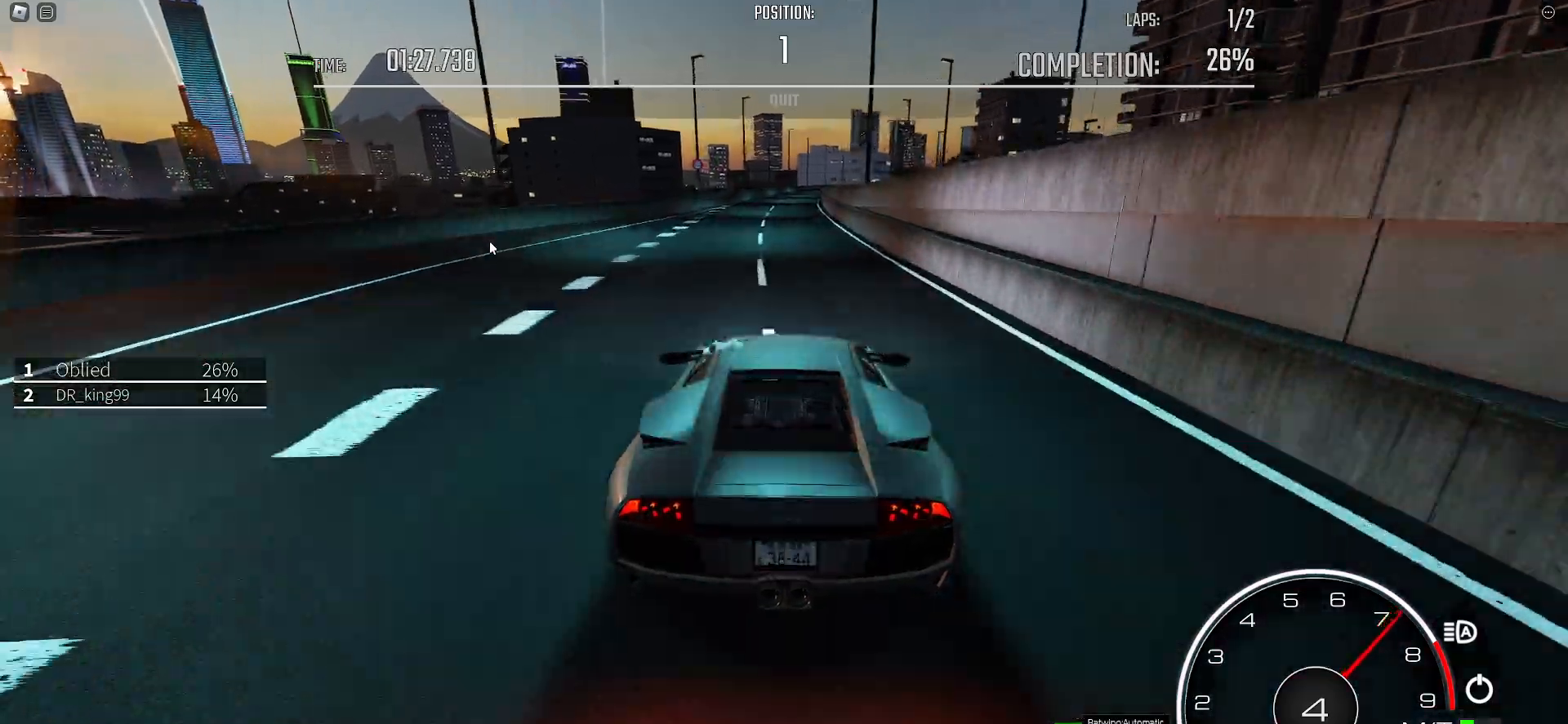
{"keys": ["d", "w"], "events": [[83, "d", "down"], [133, "d", "up"], [267, "d", "down"], [317, "d", "up"], [467, "d", "down"]]}
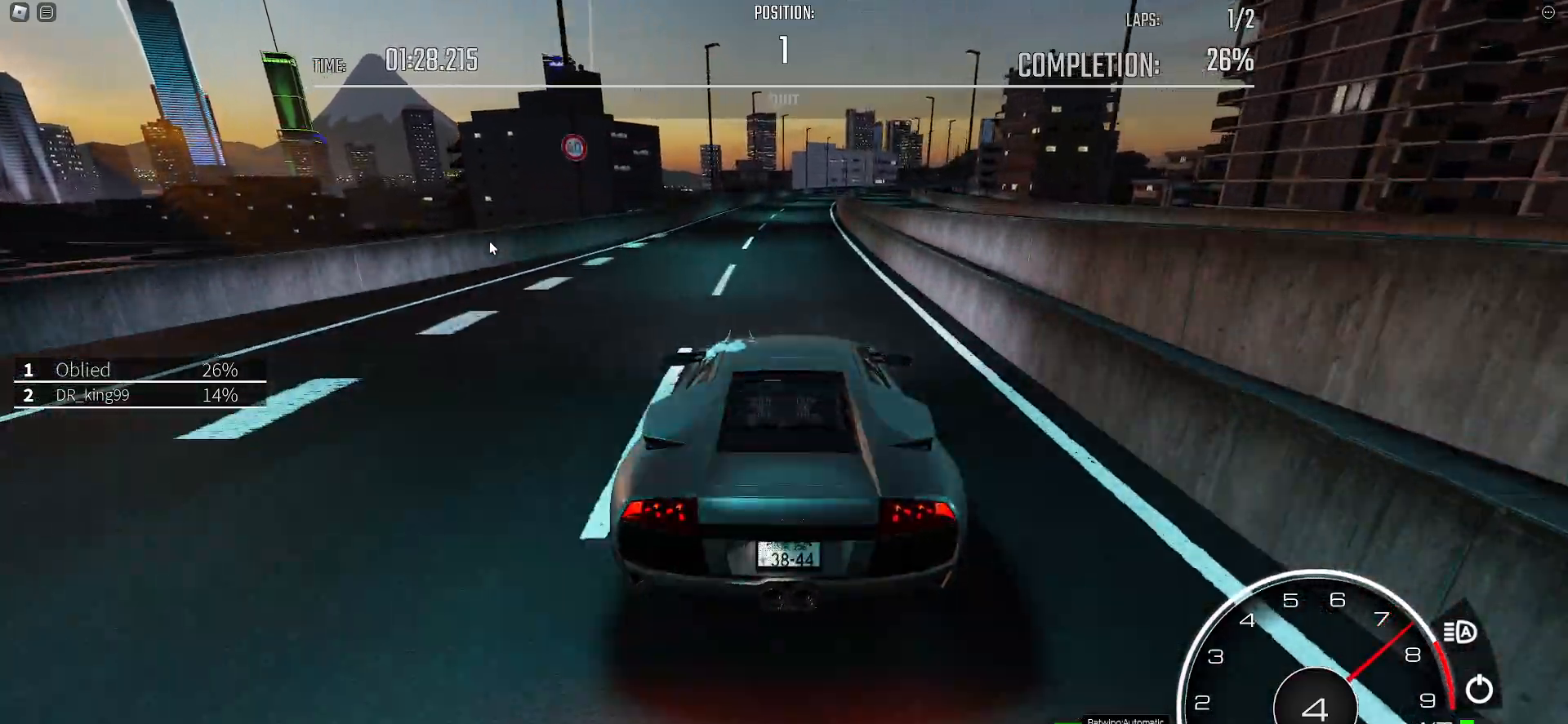
{"keys": ["w"], "events": [[50, "d", "up"], [150, "d", "down"], [233, "d", "up"], [333, "d", "down"], [483, "d", "up"]]}
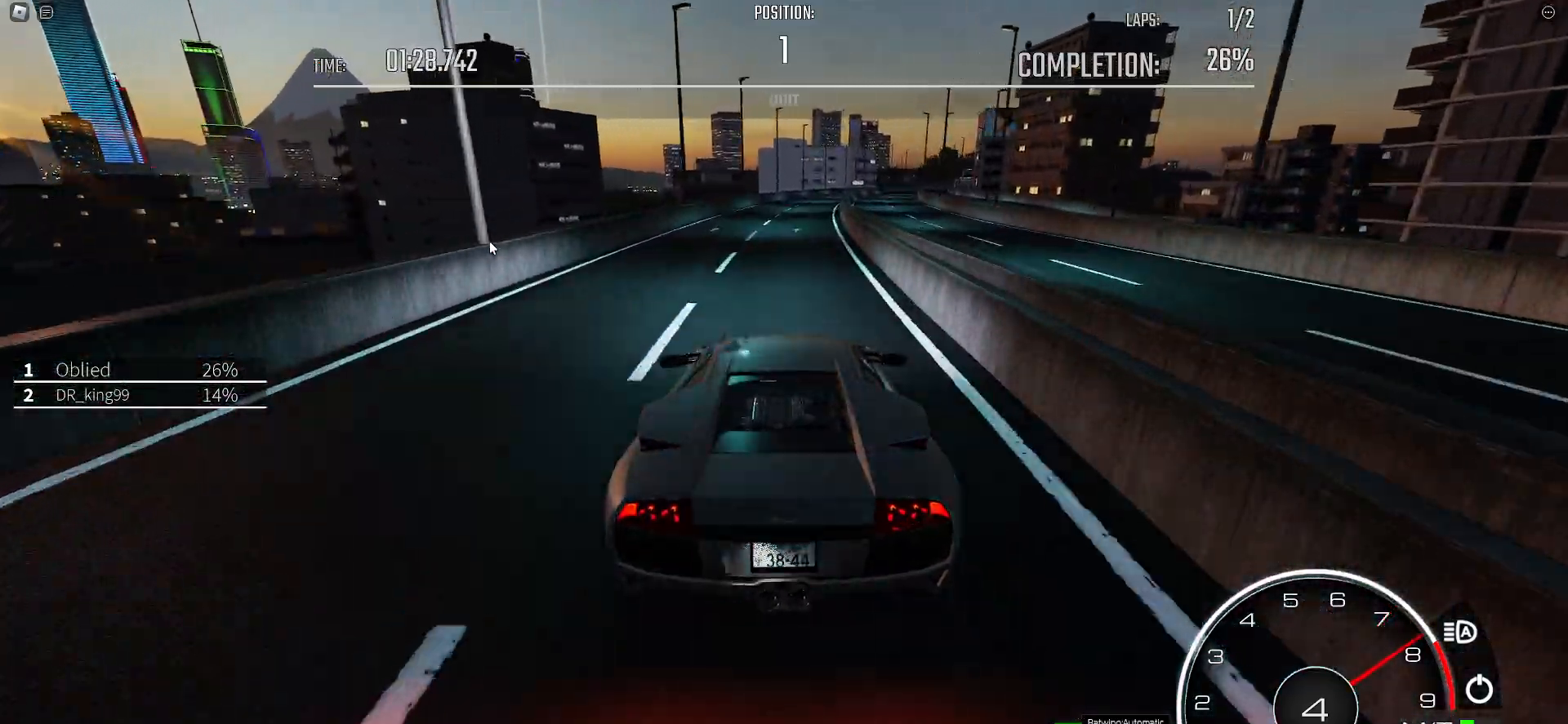
{"keys": ["w"], "events": [[67, "d", "down"], [167, "d", "up"], [300, "d", "down"], [450, "d", "up"]]}
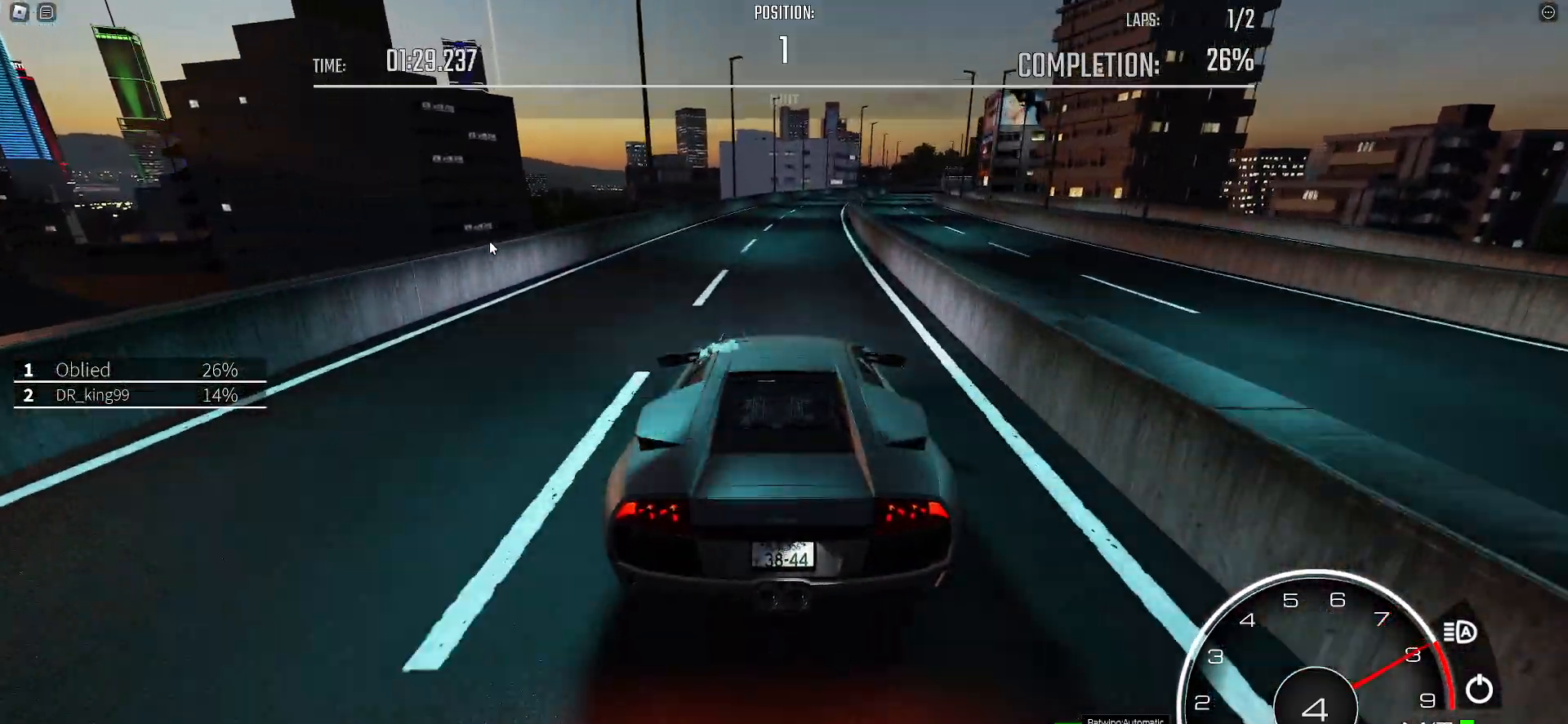
{"keys": ["w"], "events": [[33, "d", "down"], [217, "d", "up"], [317, "d", "down"], [467, "d", "up"]]}
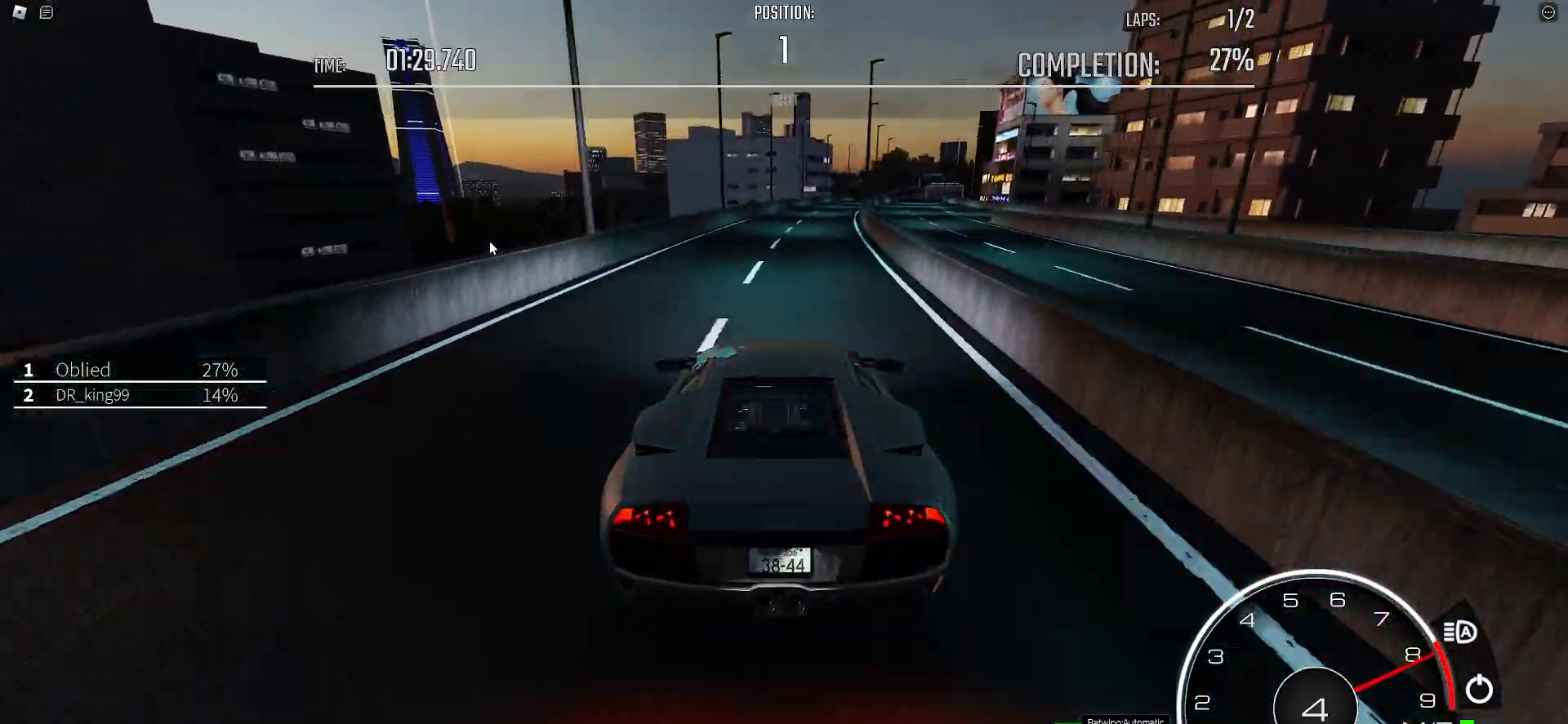
{"keys": ["d", "w"], "events": [[50, "d", "down"], [250, "d", "up"], [333, "d", "down"]]}
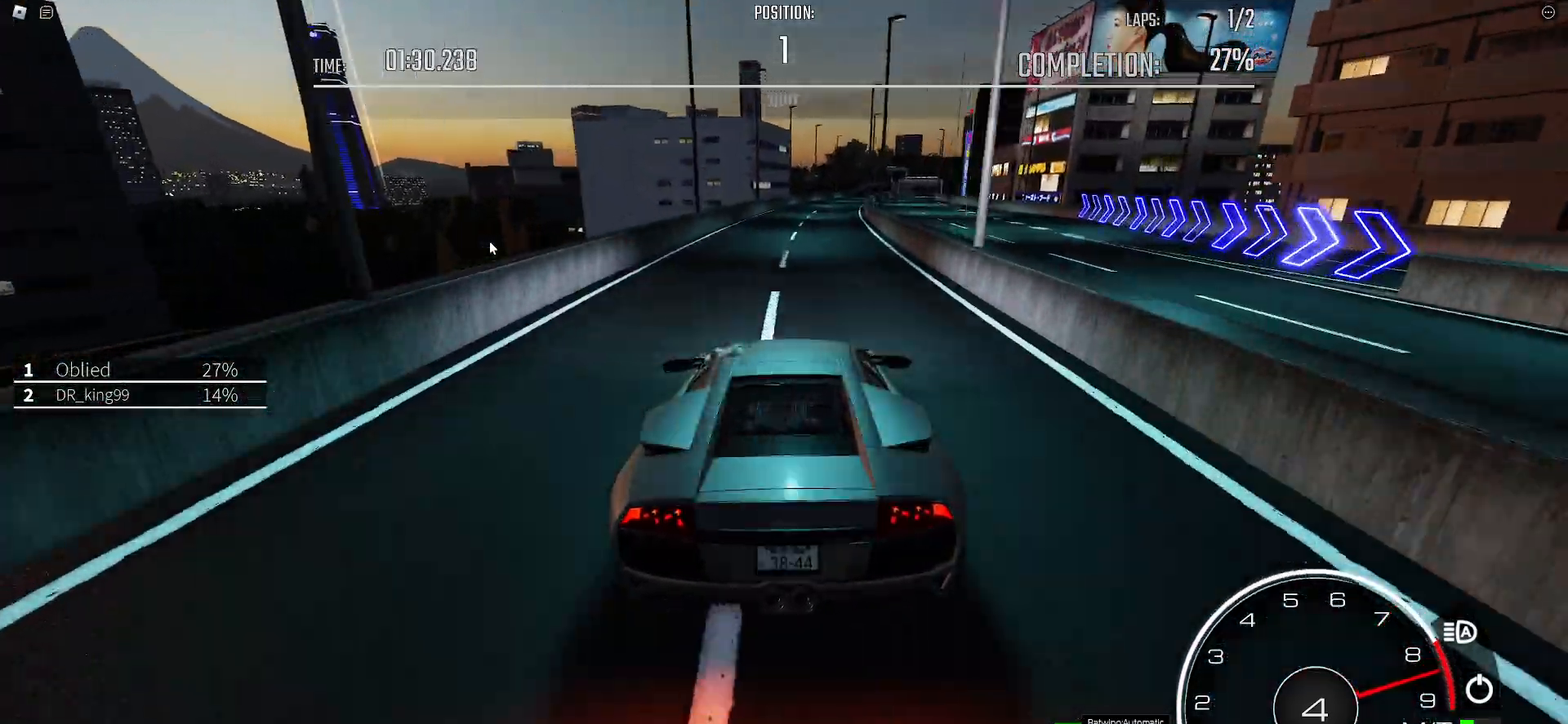
{"keys": ["d", "w"], "events": [[17, "d", "up"], [67, "shift_l", "down"], [117, "shift_l", "up"], [217, "d", "down"], [350, "d", "up"], [450, "d", "down"]]}
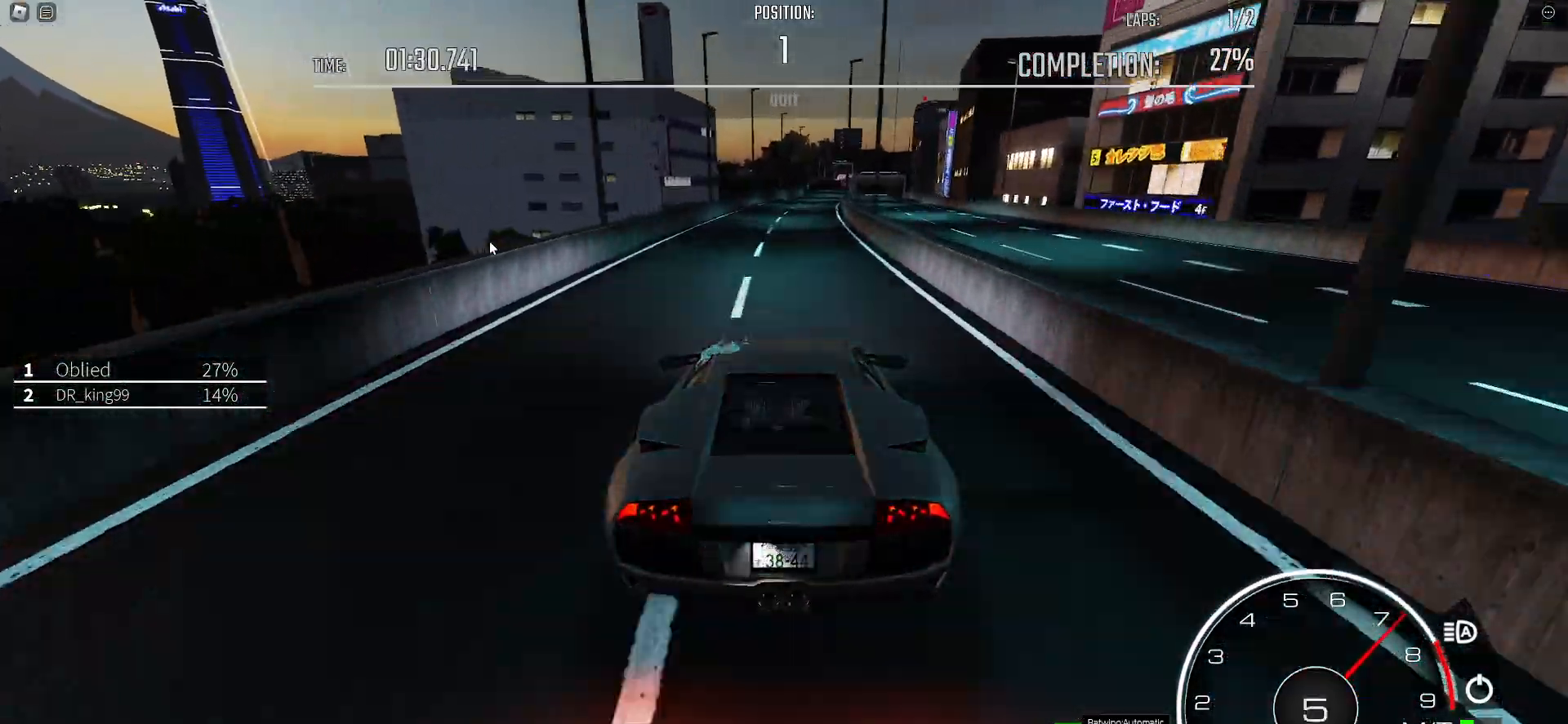
{"keys": ["d", "w"], "events": [[83, "d", "up"], [183, "d", "down"], [317, "d", "up"], [417, "d", "down"]]}
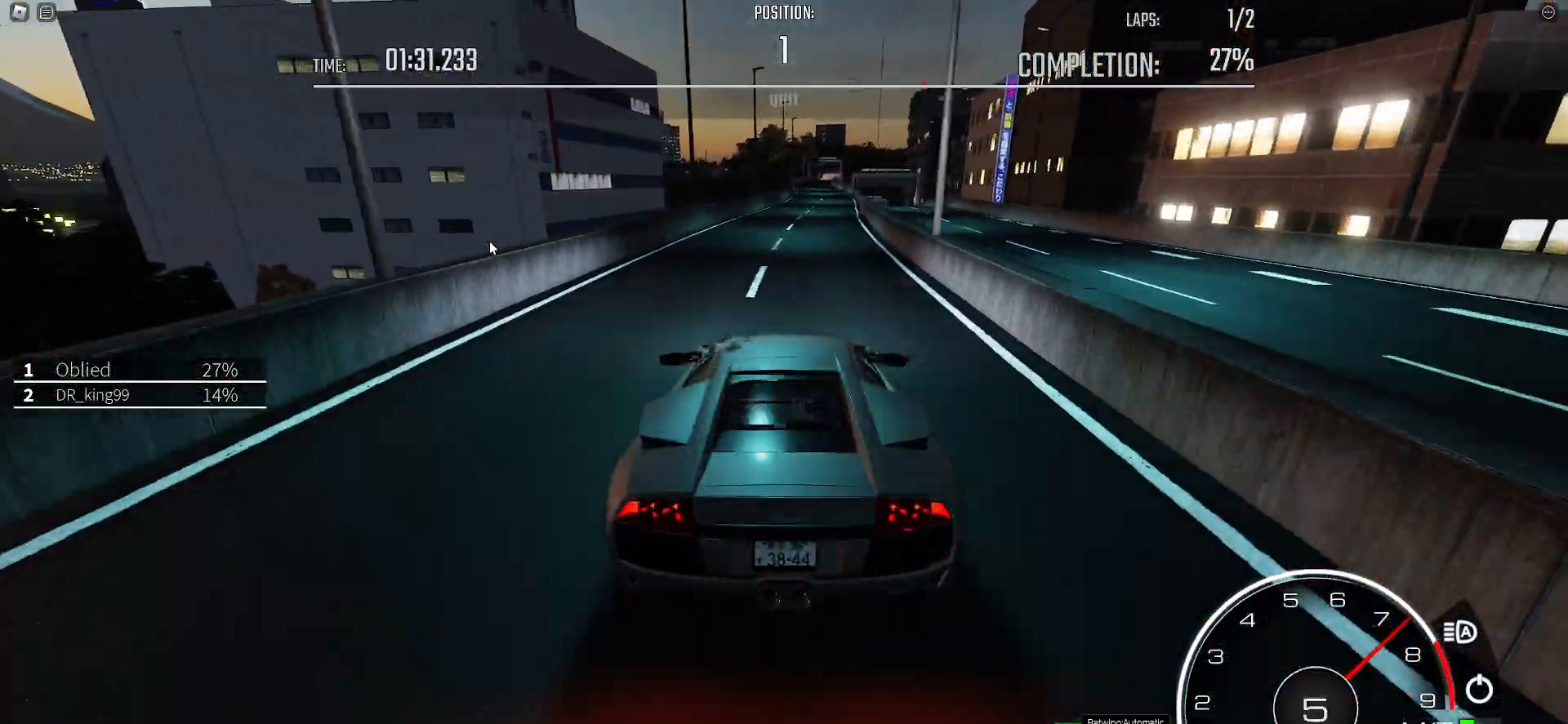
{"keys": ["d", "w"], "events": [[50, "d", "up"], [200, "d", "down"], [283, "d", "up"], [433, "d", "down"]]}
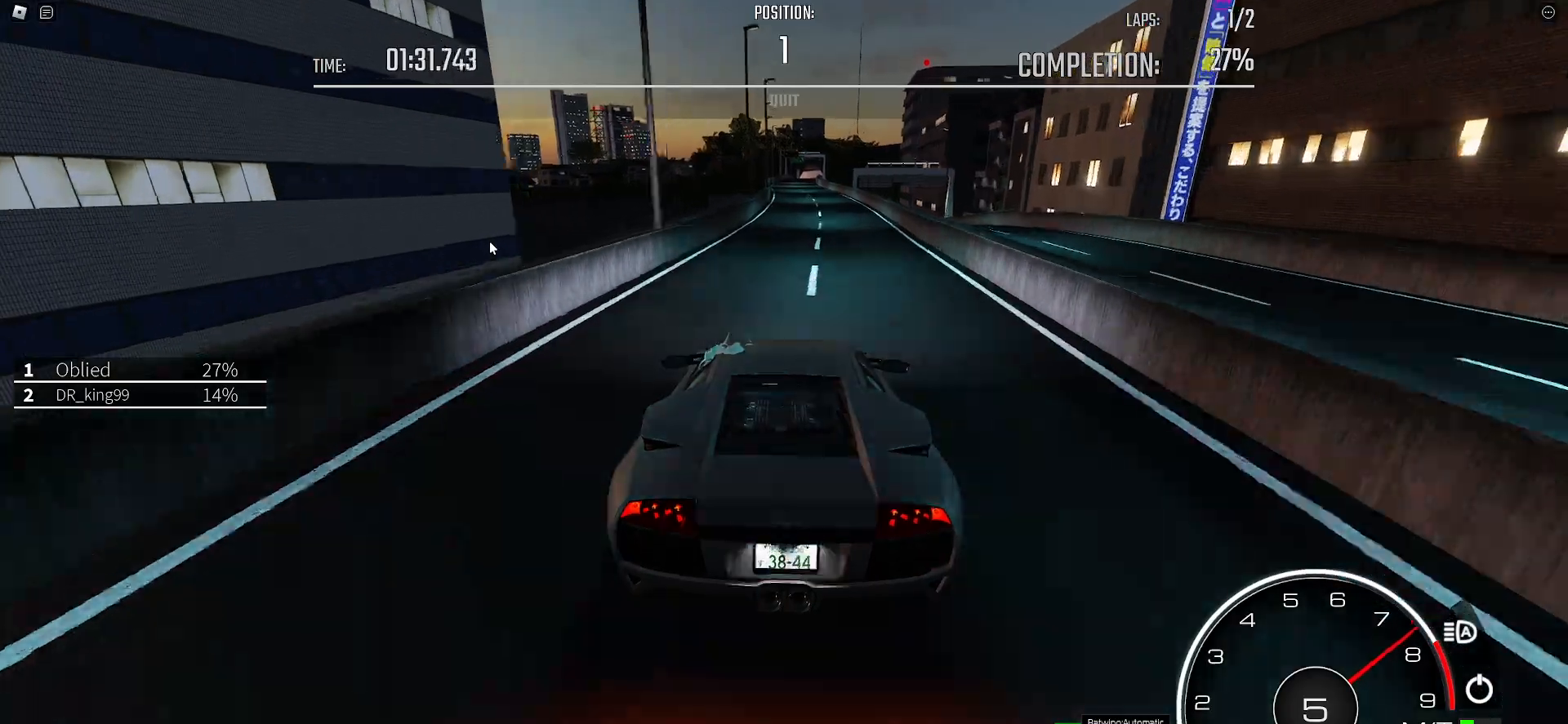
{"keys": ["w"], "events": [[17, "d", "up"], [167, "d", "down"], [217, "d", "up"], [400, "d", "down"], [500, "d", "up"]]}
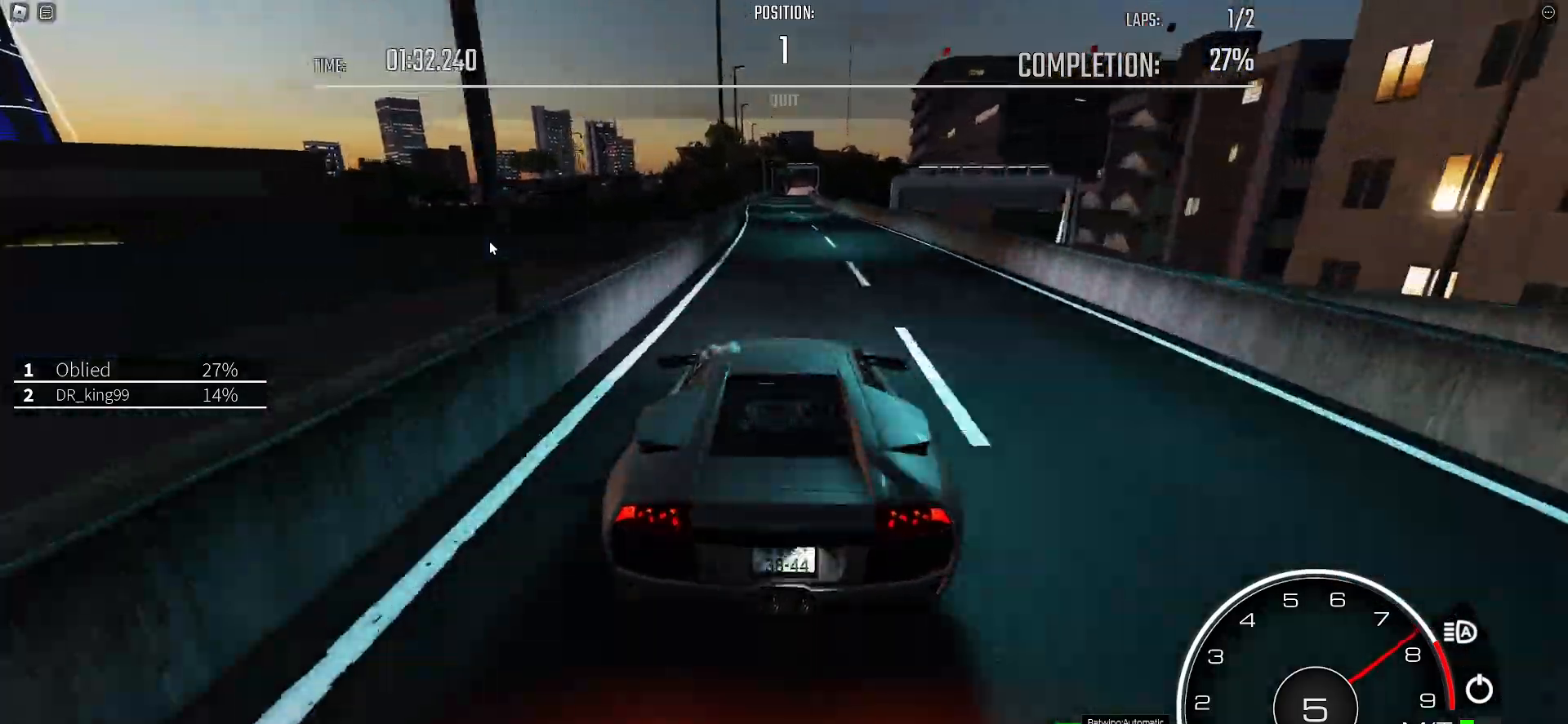
{"keys": ["w"], "events": [[133, "d", "down"], [233, "d", "up"], [367, "d", "down"], [467, "d", "up"]]}
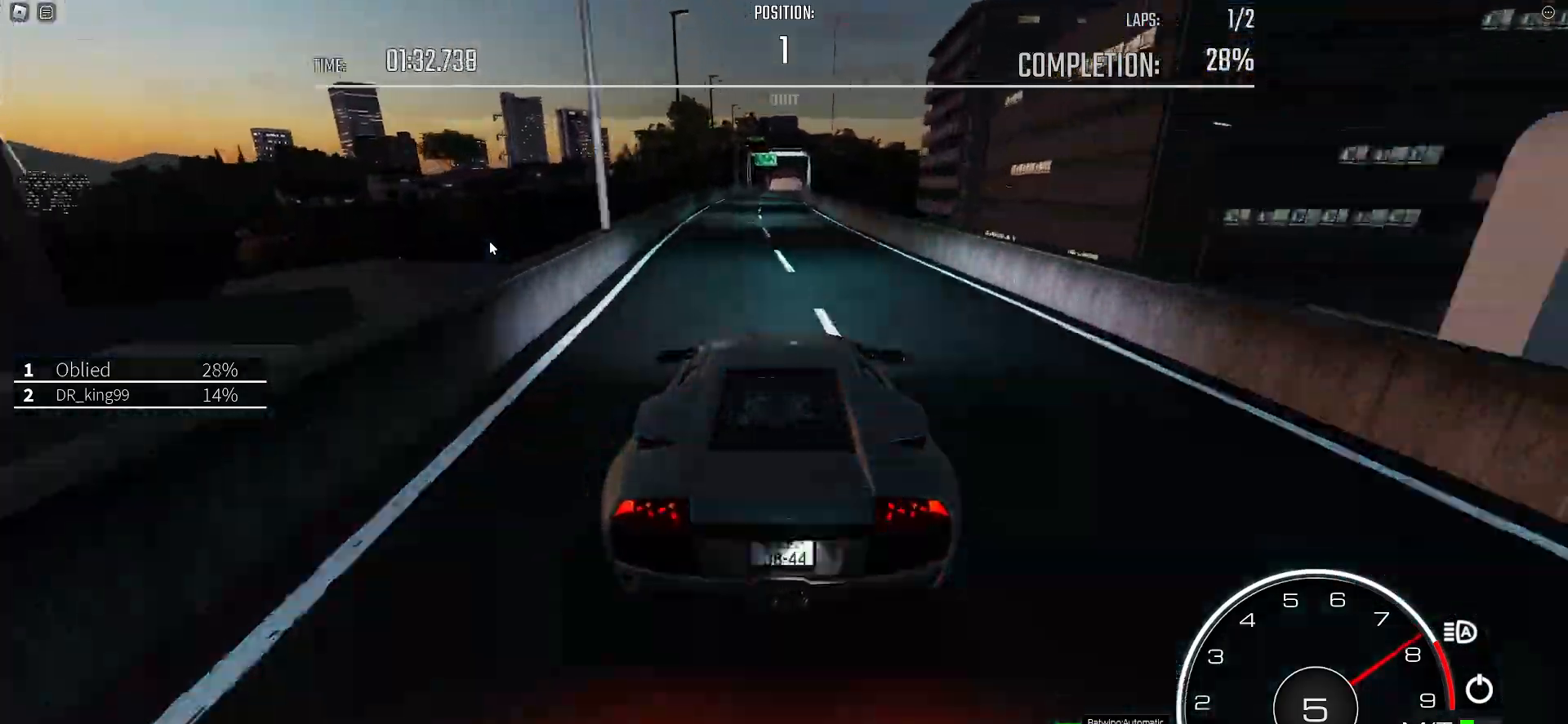
{"keys": ["w"], "events": [[150, "d", "down"], [200, "d", "up"], [333, "d", "down"], [433, "d", "up"]]}
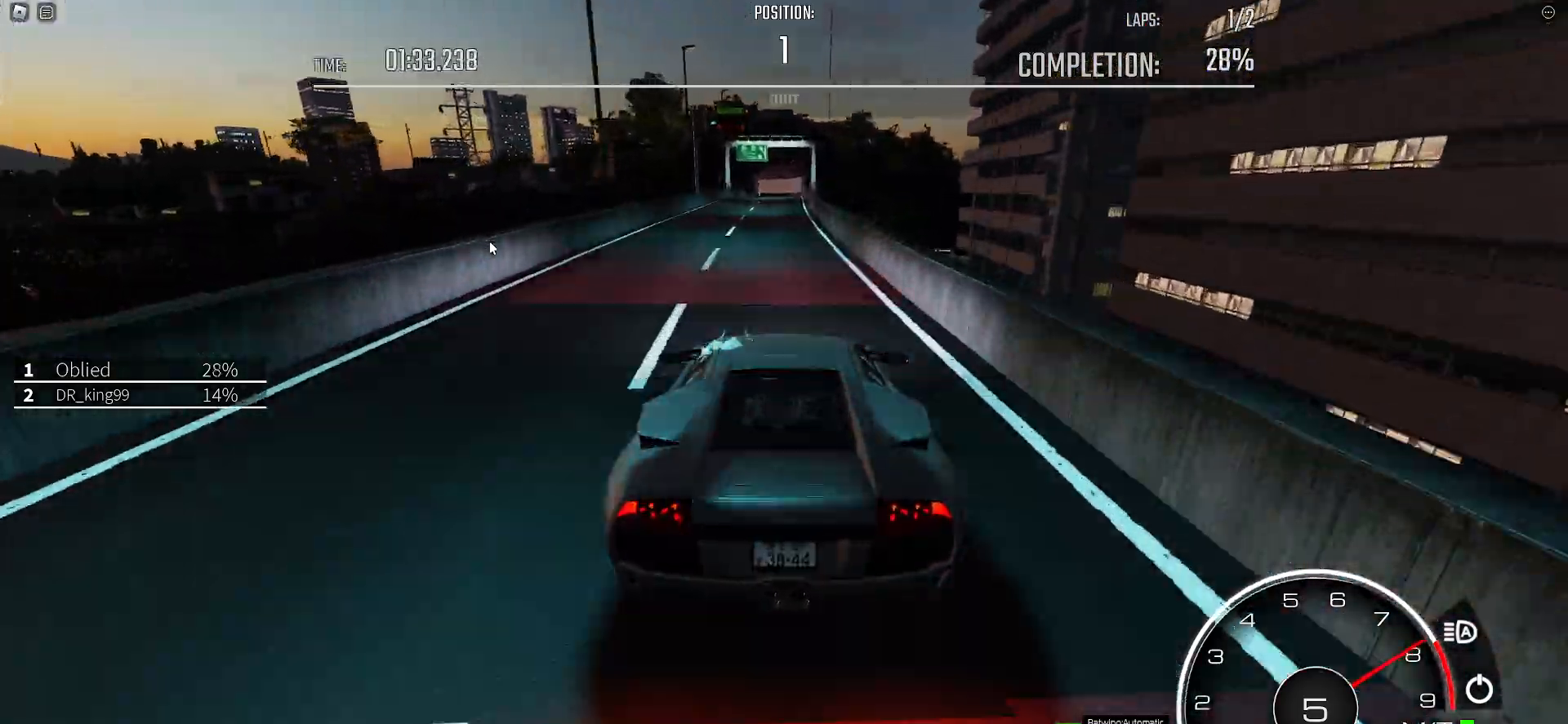
{"keys": ["s"], "events": [[17, "d", "down"], [117, "d", "up"], [250, "d", "down"], [350, "d", "up"], [400, "w", "up"], [483, "s", "down"]]}